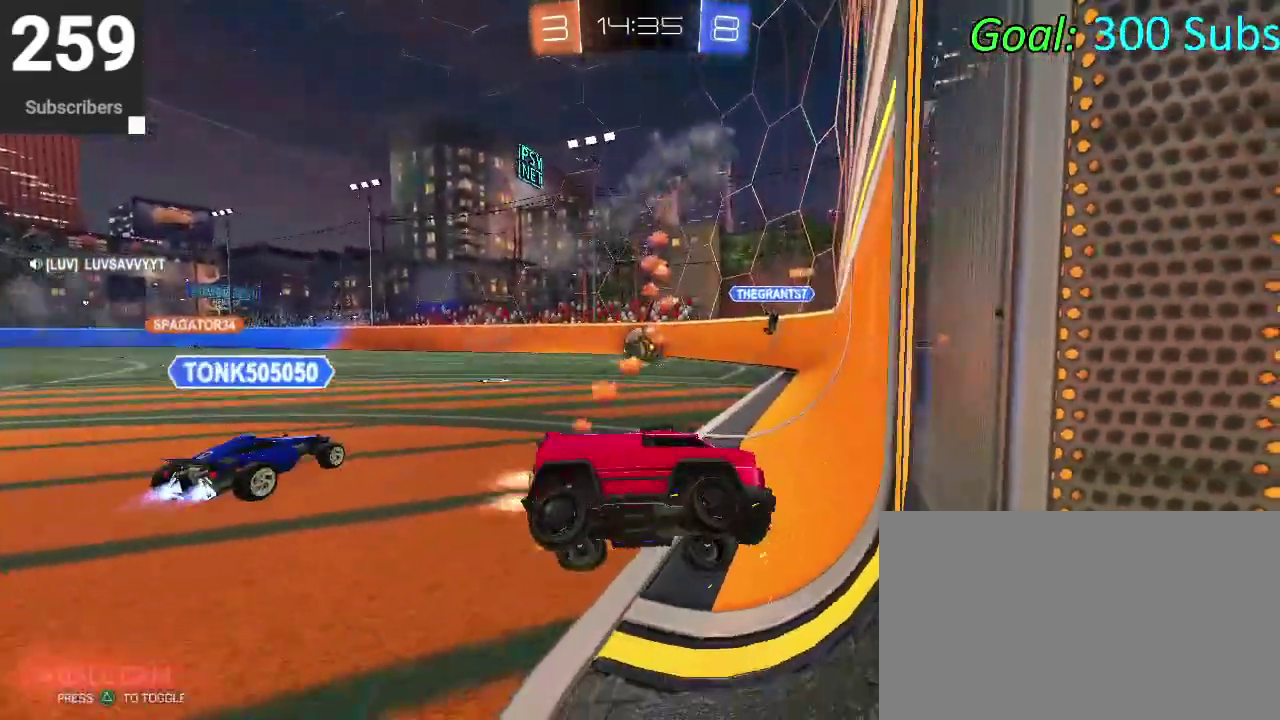
Gameplay with a controller (PlayStation layout); each line is a JSON object with the inputs held at the frame after it. "events" lists button and stick changes between this image and that frame as [ms after this image, input, new state], when the widget could be followed in between. Not read: L1 R1.
{"buttons": ["CIRCLE", "R2"], "left_stick": "left", "right_stick": "center", "events": [[333, "left_stick", "left"]]}
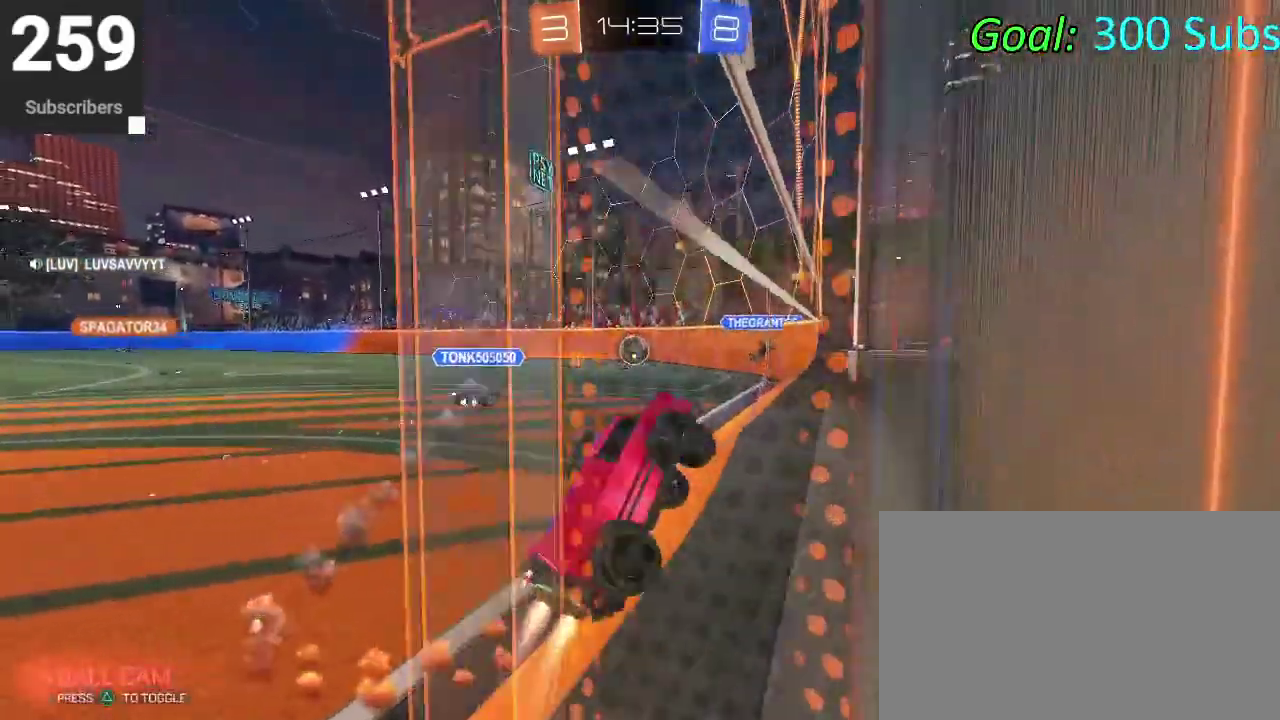
{"buttons": ["CROSS", "CIRCLE", "R2"], "left_stick": "down", "right_stick": "center", "events": [[83, "left_stick", "down-left"], [167, "left_stick", "left"], [333, "CROSS", "down"], [350, "left_stick", "down-left"], [417, "left_stick", "down"]]}
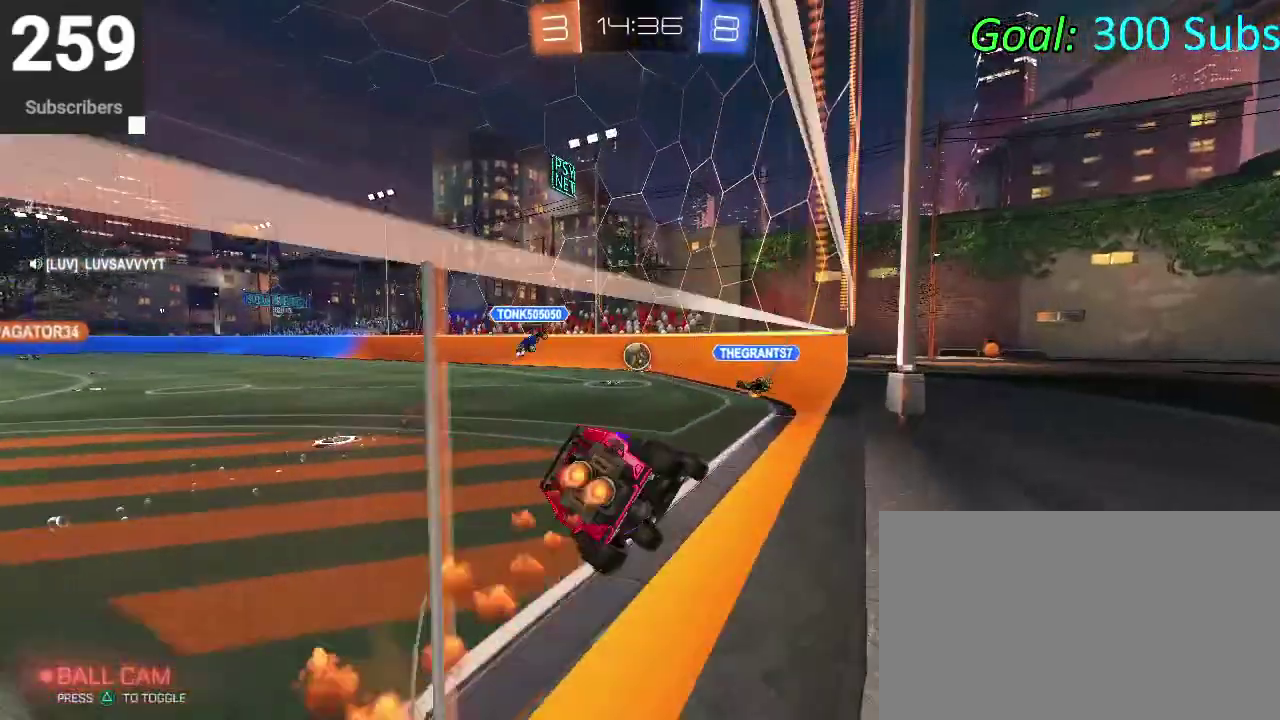
{"buttons": ["CROSS", "R2"], "left_stick": "up", "right_stick": "center", "events": [[83, "CROSS", "up"], [117, "left_stick", "center"], [167, "left_stick", "down"], [217, "CIRCLE", "up"], [217, "left_stick", "center"], [317, "left_stick", "up"], [433, "CROSS", "down"]]}
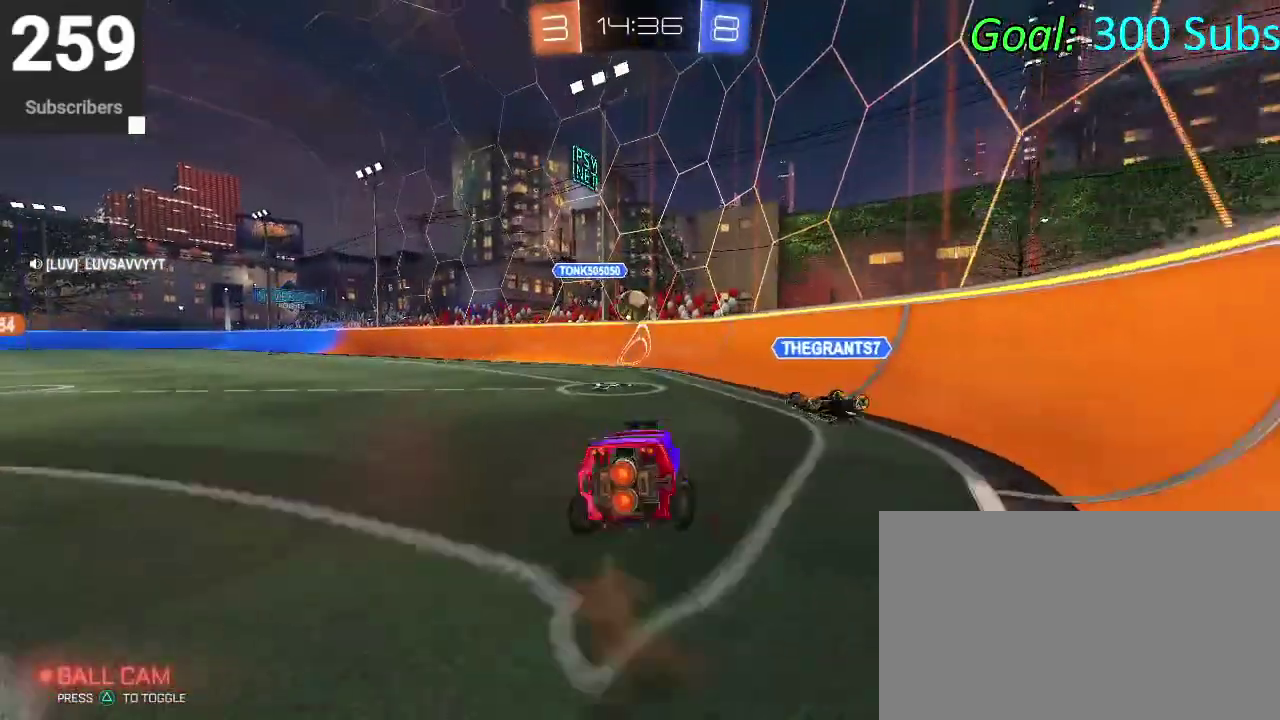
{"buttons": ["R2"], "left_stick": "down-left", "right_stick": "center", "events": [[33, "left_stick", "center"], [83, "CROSS", "up"], [133, "left_stick", "down-left"]]}
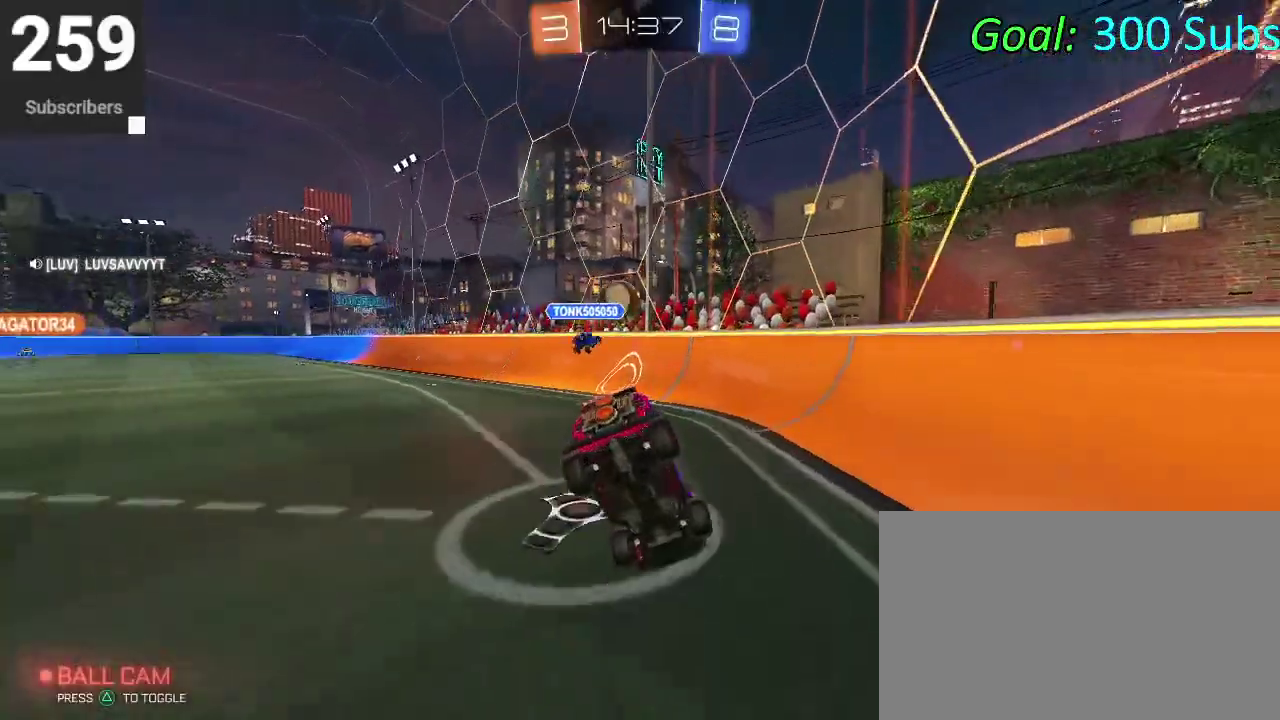
{"buttons": ["R2"], "left_stick": "down-left", "right_stick": "center", "events": []}
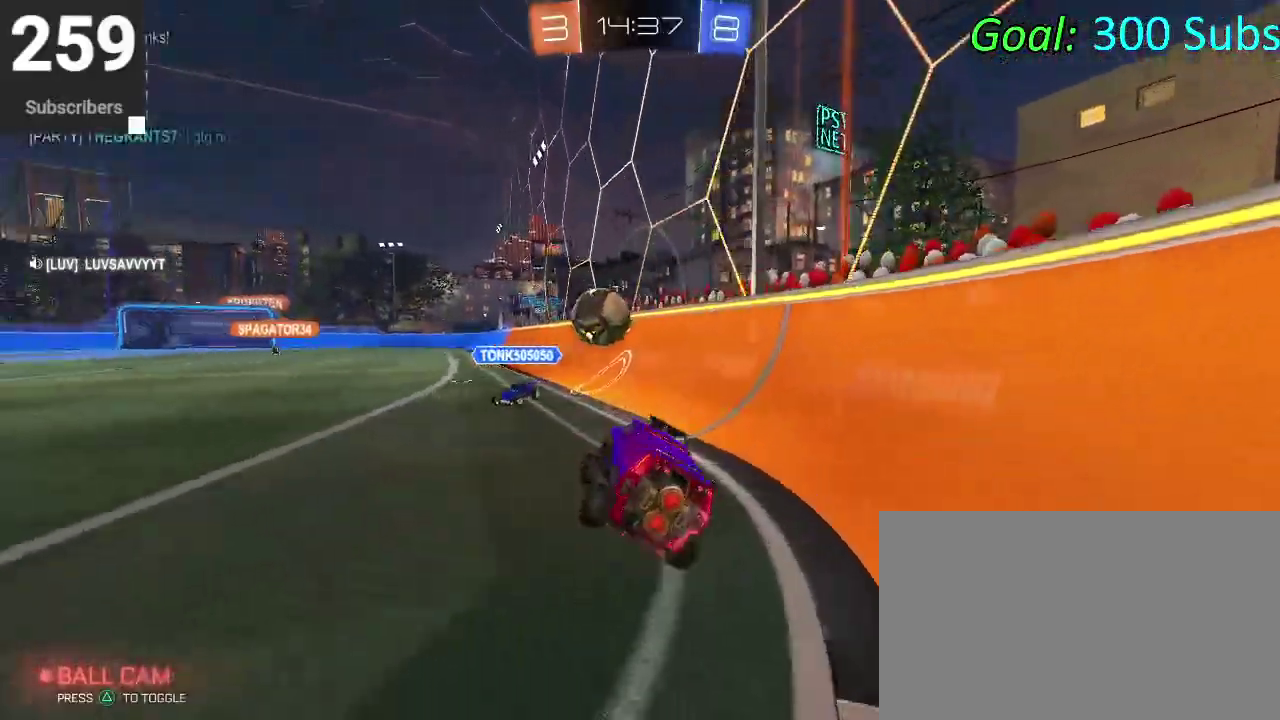
{"buttons": ["SQUARE", "R2"], "left_stick": "left", "right_stick": "center", "events": [[183, "left_stick", "left"], [317, "SQUARE", "down"], [433, "SQUARE", "up"], [500, "SQUARE", "down"]]}
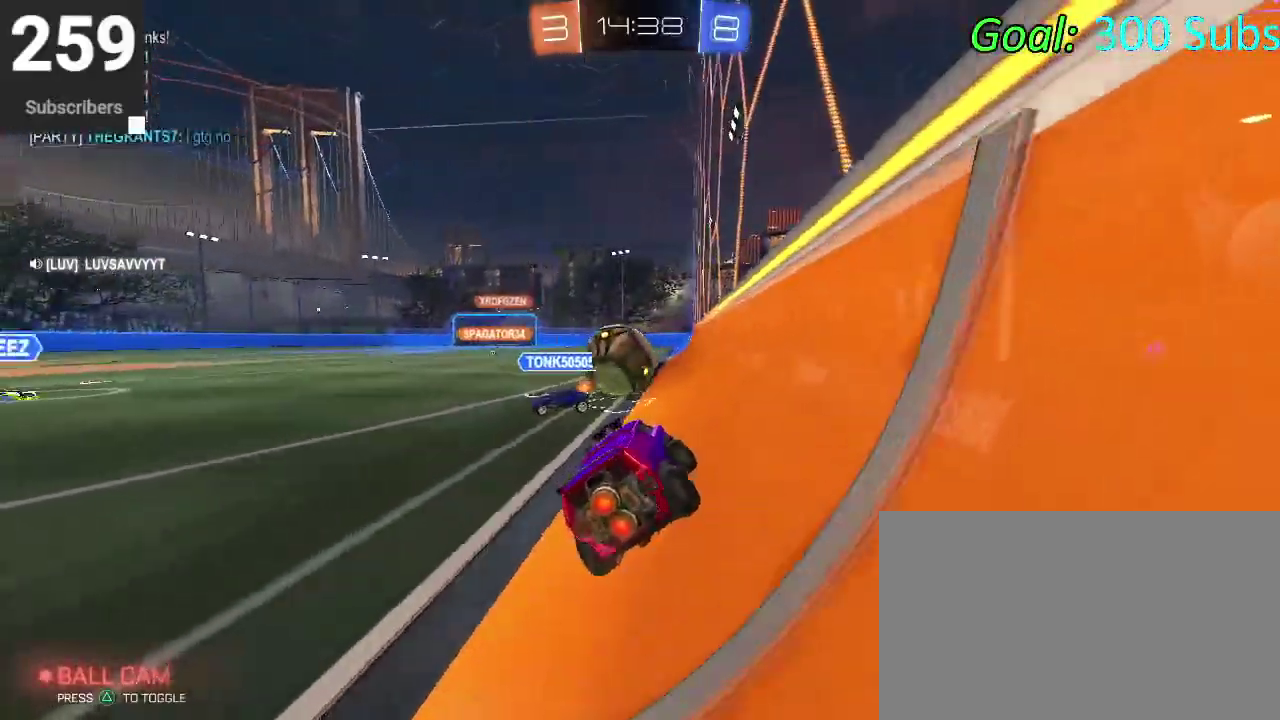
{"buttons": ["CIRCLE", "R2"], "left_stick": "left", "right_stick": "center", "events": [[100, "SQUARE", "up"], [433, "CIRCLE", "down"]]}
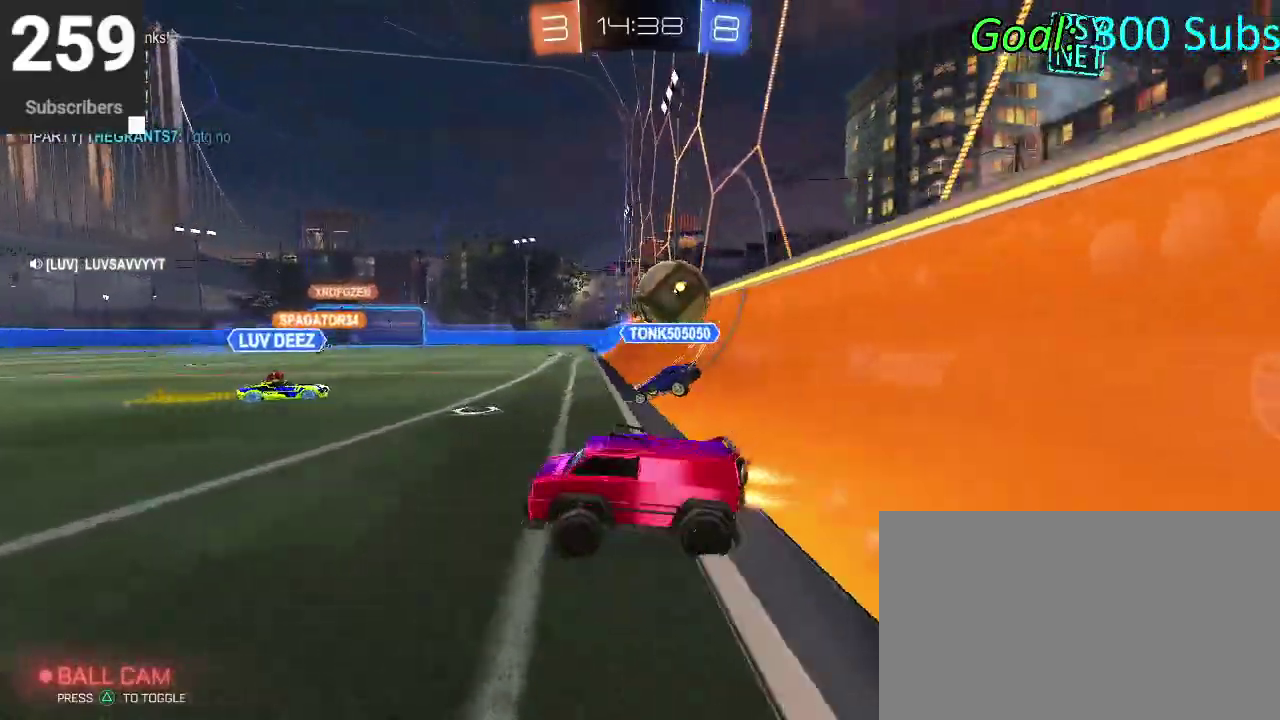
{"buttons": ["CIRCLE", "R2"], "left_stick": "down", "right_stick": "center", "events": [[150, "CROSS", "down"], [167, "left_stick", "down-right"], [233, "CROSS", "up"], [233, "left_stick", "up"], [300, "CROSS", "down"], [383, "left_stick", "down"], [483, "CROSS", "up"]]}
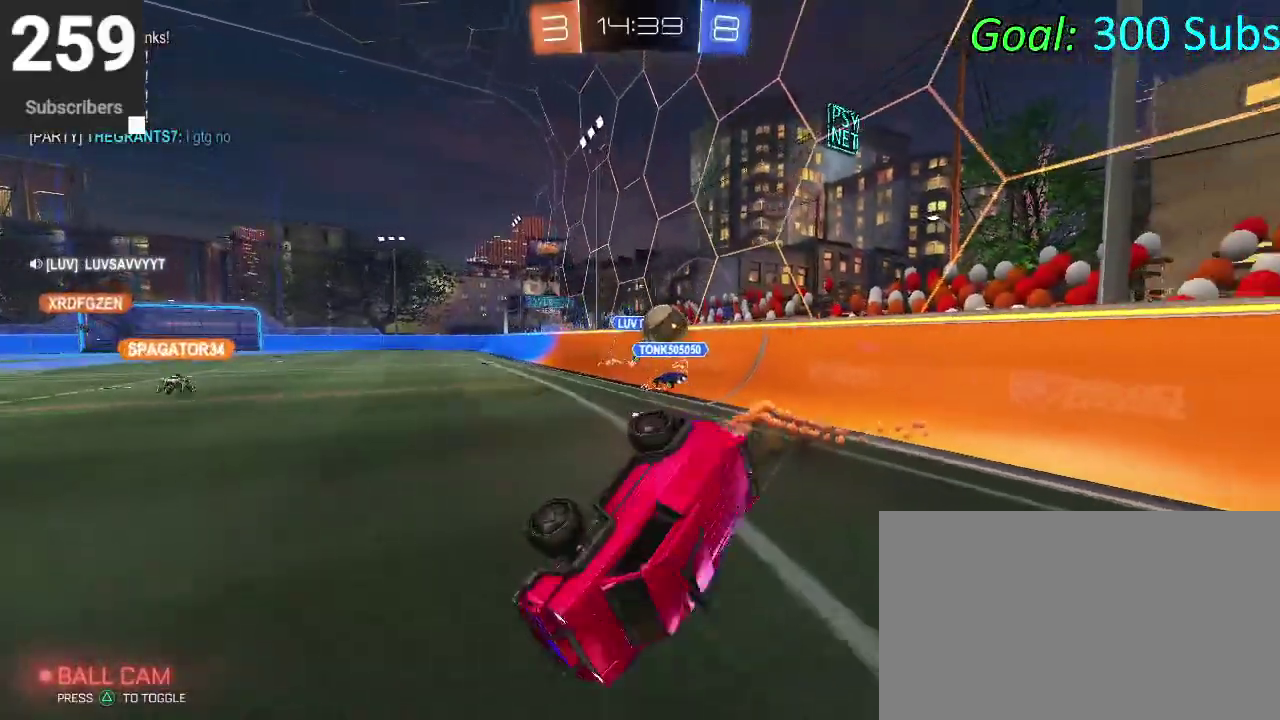
{"buttons": ["CIRCLE", "R2"], "left_stick": "down", "right_stick": "center", "events": []}
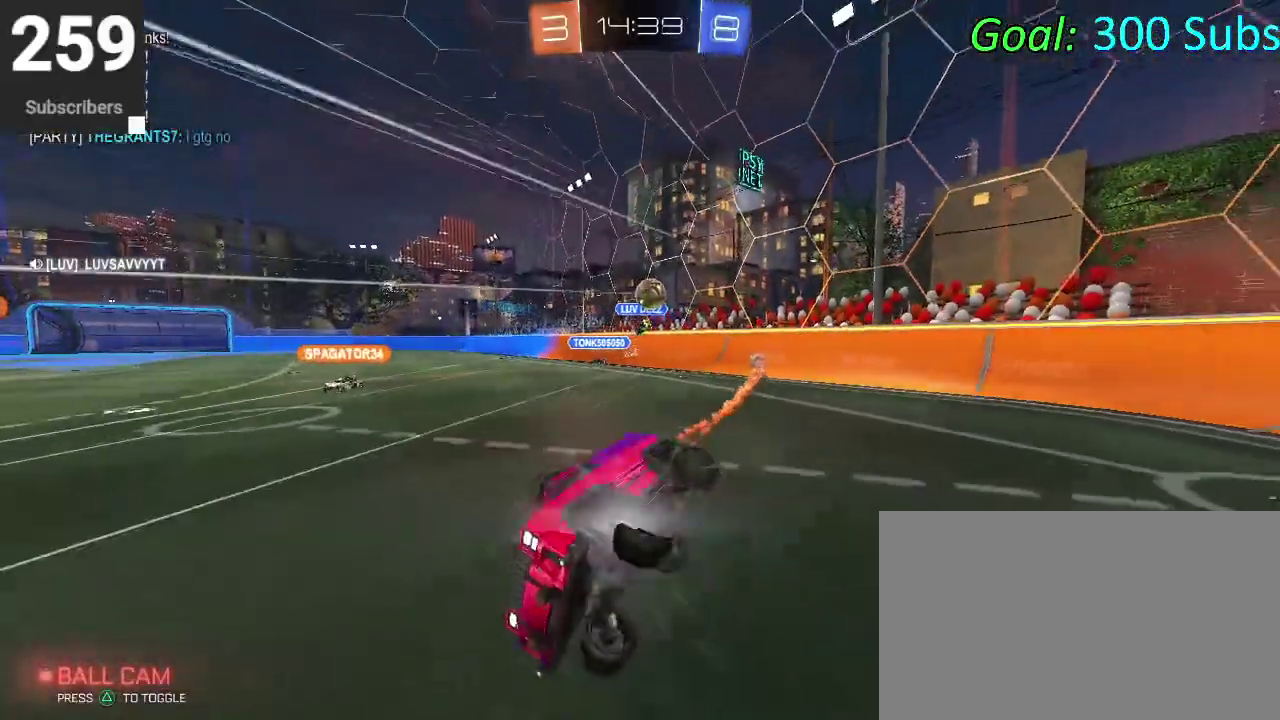
{"buttons": ["SQUARE", "R2"], "left_stick": "up-right", "right_stick": "center", "events": [[50, "left_stick", "down-left"], [167, "left_stick", "center"], [283, "CIRCLE", "up"], [367, "left_stick", "down-left"], [450, "SQUARE", "down"], [450, "left_stick", "up-right"]]}
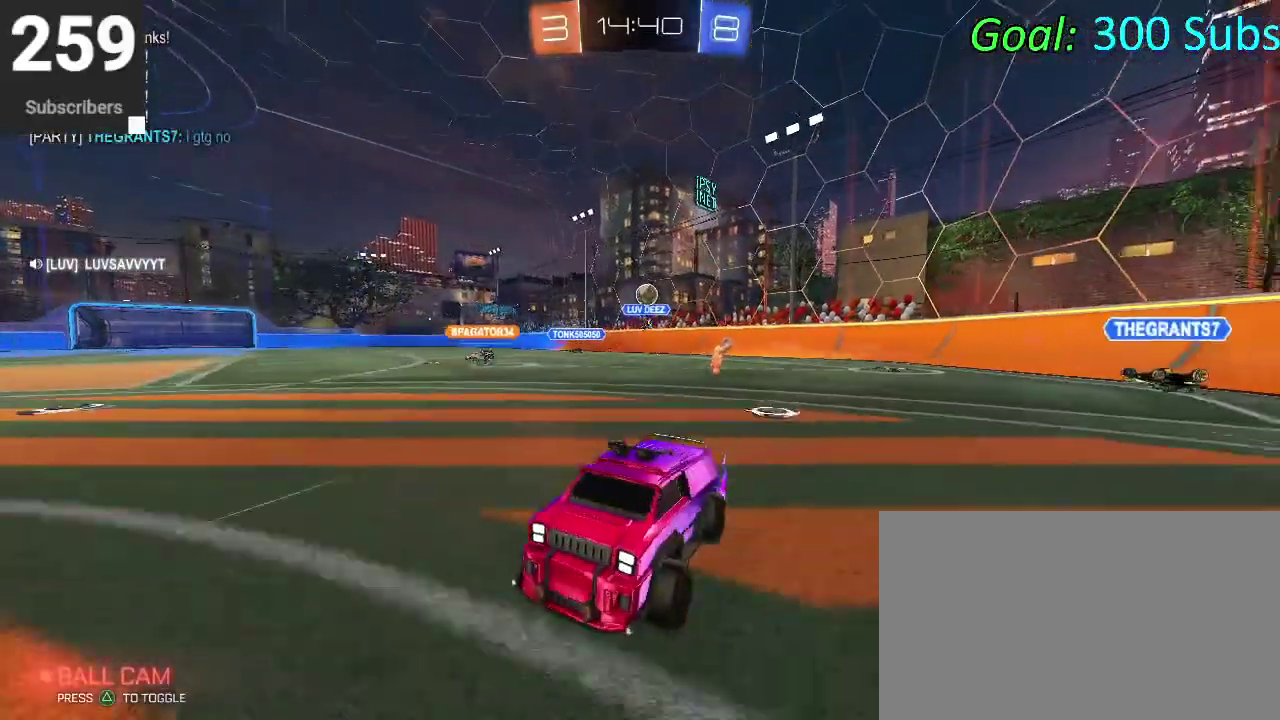
{"buttons": ["R2"], "left_stick": "up-right", "right_stick": "center"}
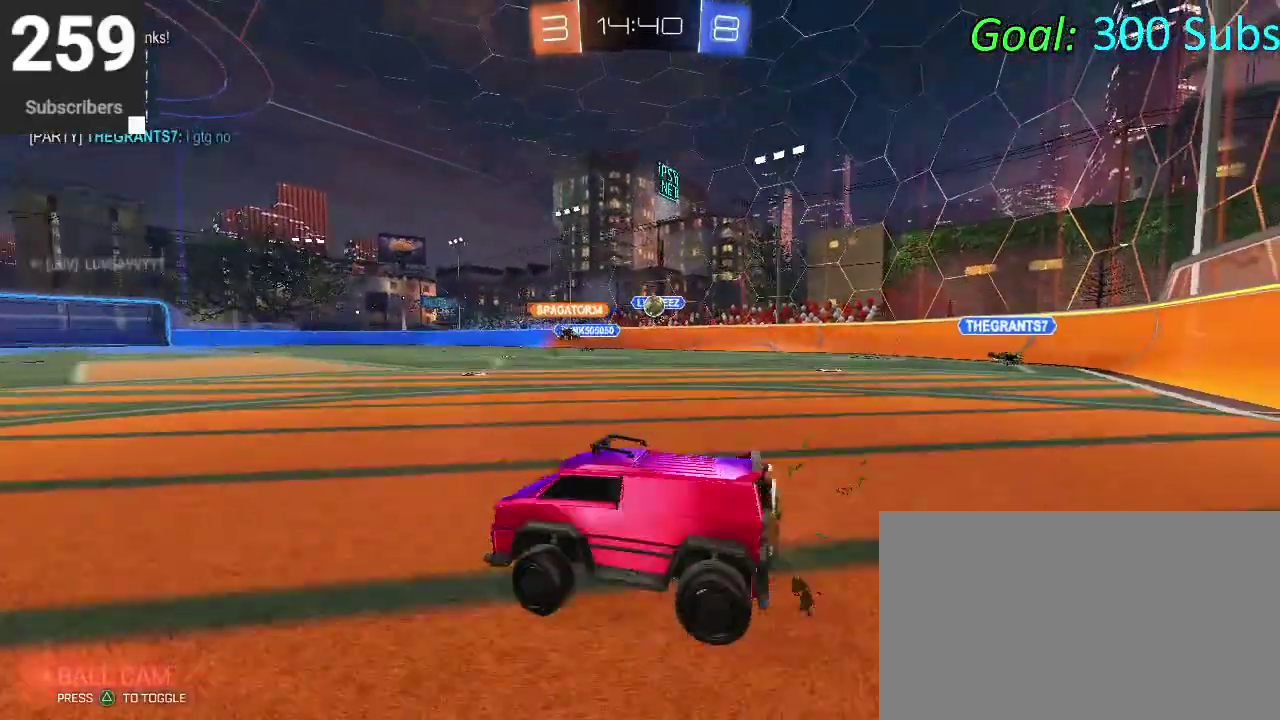
{"buttons": ["CIRCLE", "R2"], "left_stick": "right", "right_stick": "center"}
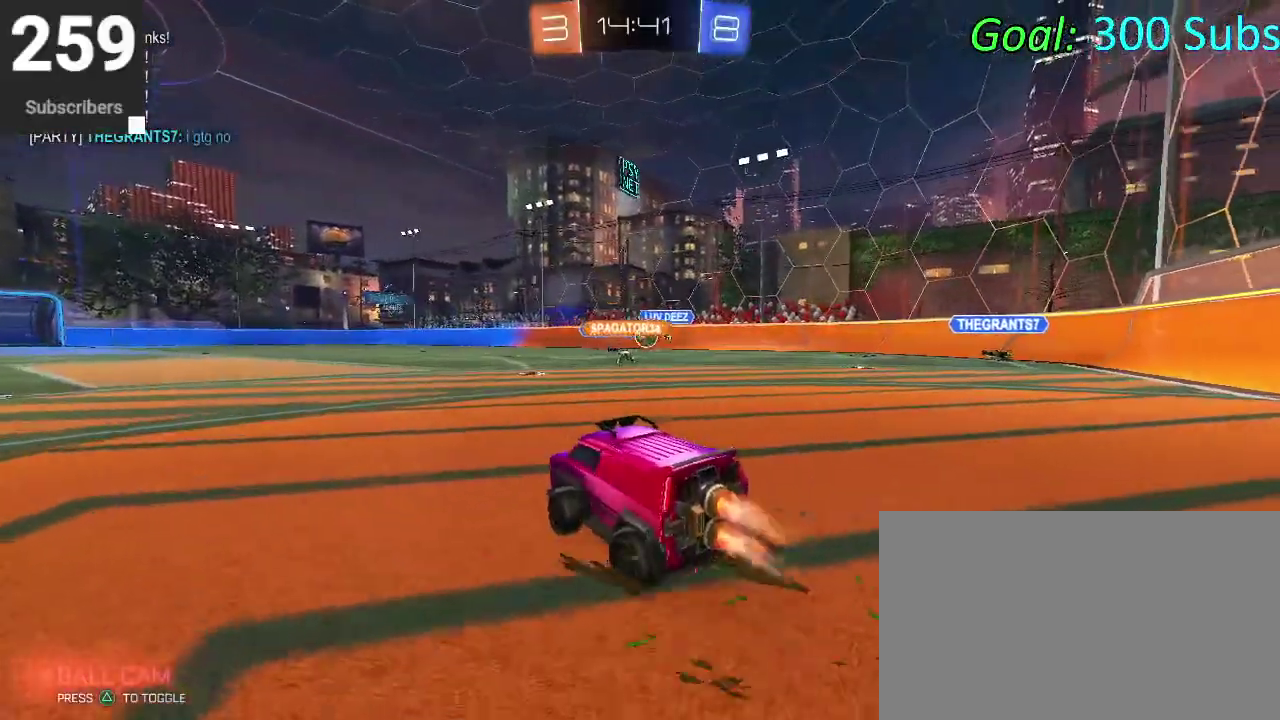
{"buttons": ["L2"], "left_stick": "right", "right_stick": "center", "events": [[83, "CIRCLE", "up"], [417, "R2", "up"], [467, "L2", "down"]]}
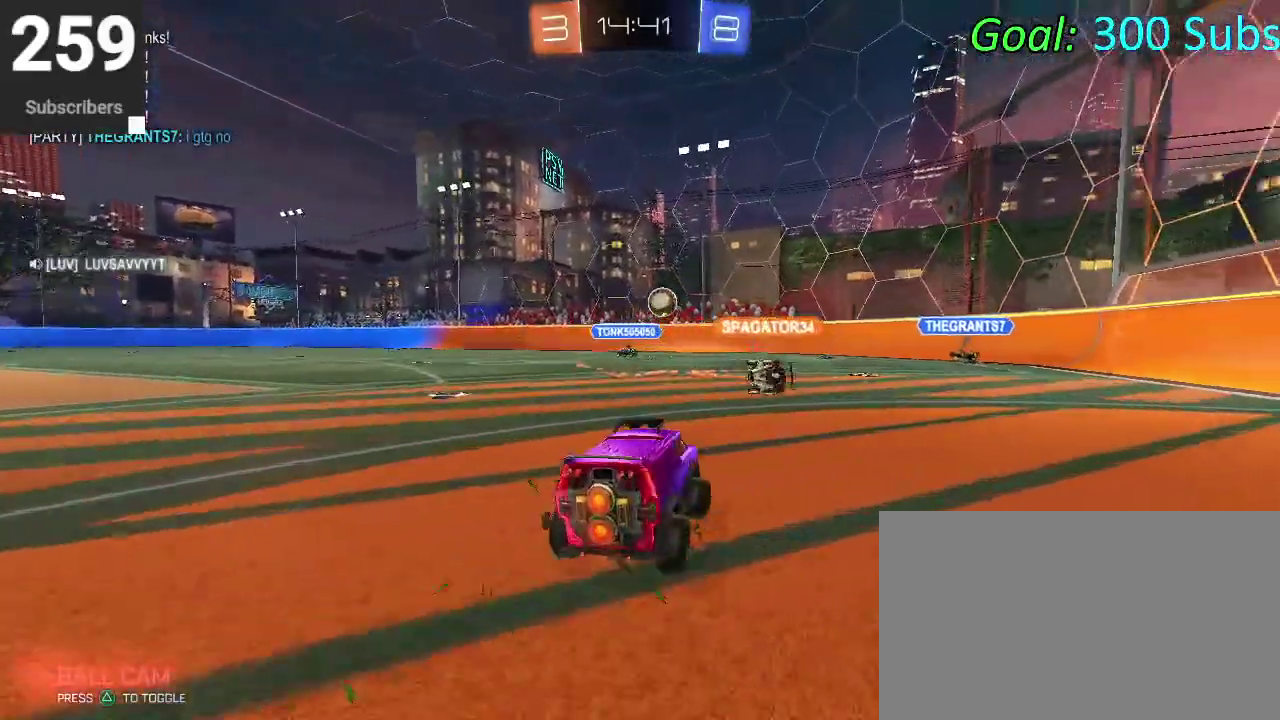
{"buttons": ["CIRCLE", "R2"], "left_stick": "right", "right_stick": "center", "events": [[117, "R2", "down"], [150, "L2", "up"], [333, "CIRCLE", "down"]]}
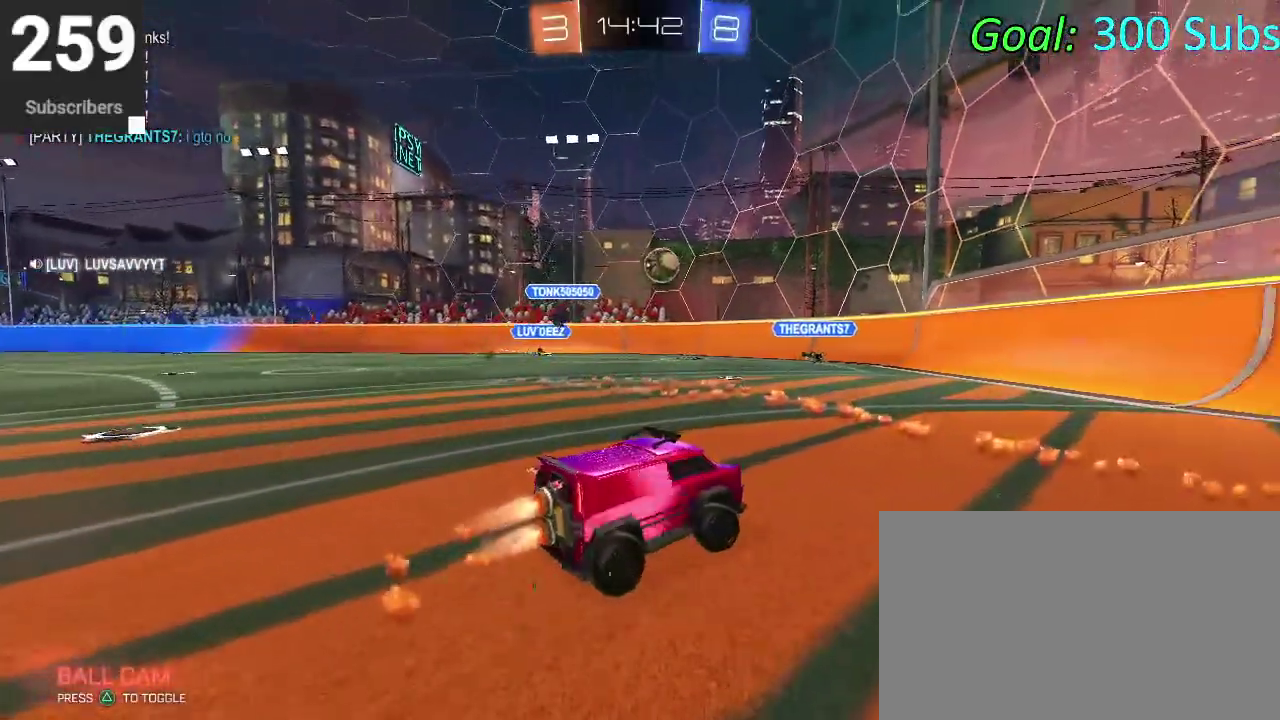
{"buttons": ["R2"], "left_stick": "center", "right_stick": "center", "events": [[167, "CIRCLE", "up"], [167, "left_stick", "center"], [217, "left_stick", "down-left"], [400, "left_stick", "center"]]}
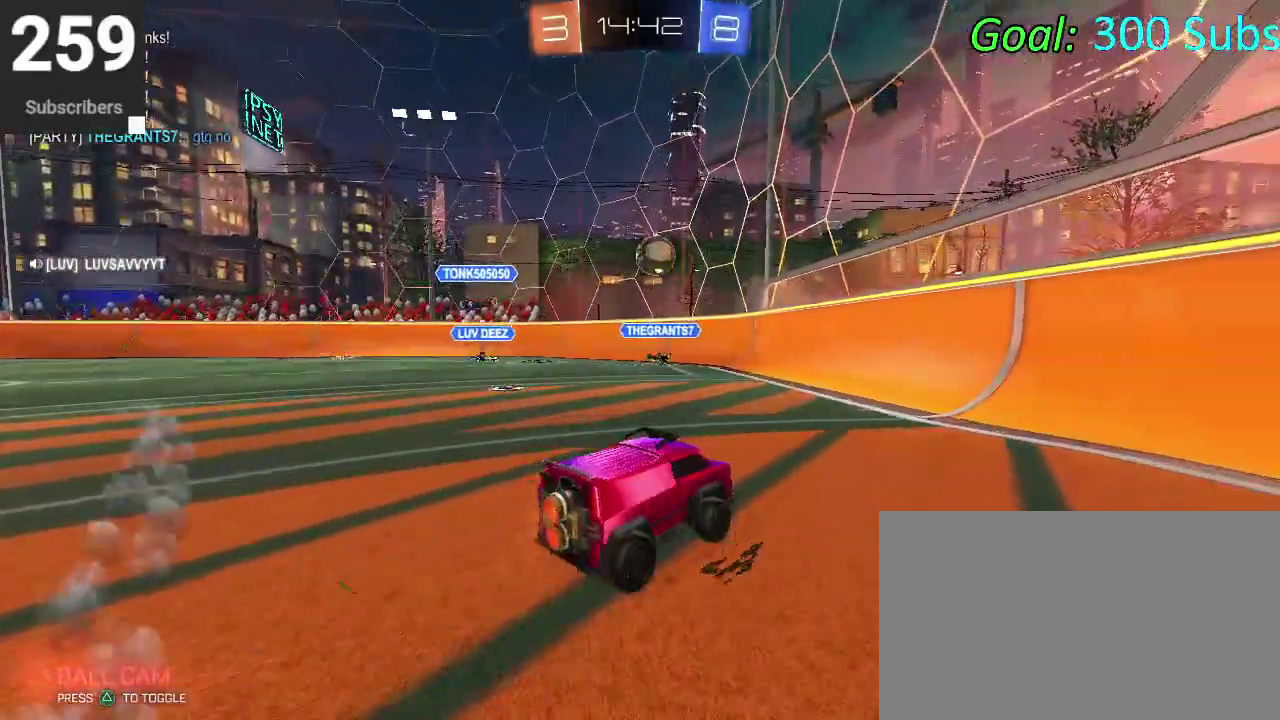
{"buttons": ["L2", "R2"], "left_stick": "down-left", "right_stick": "center", "events": [[100, "left_stick", "down-left"], [267, "L2", "down"], [267, "SQUARE", "down"], [383, "SQUARE", "up"]]}
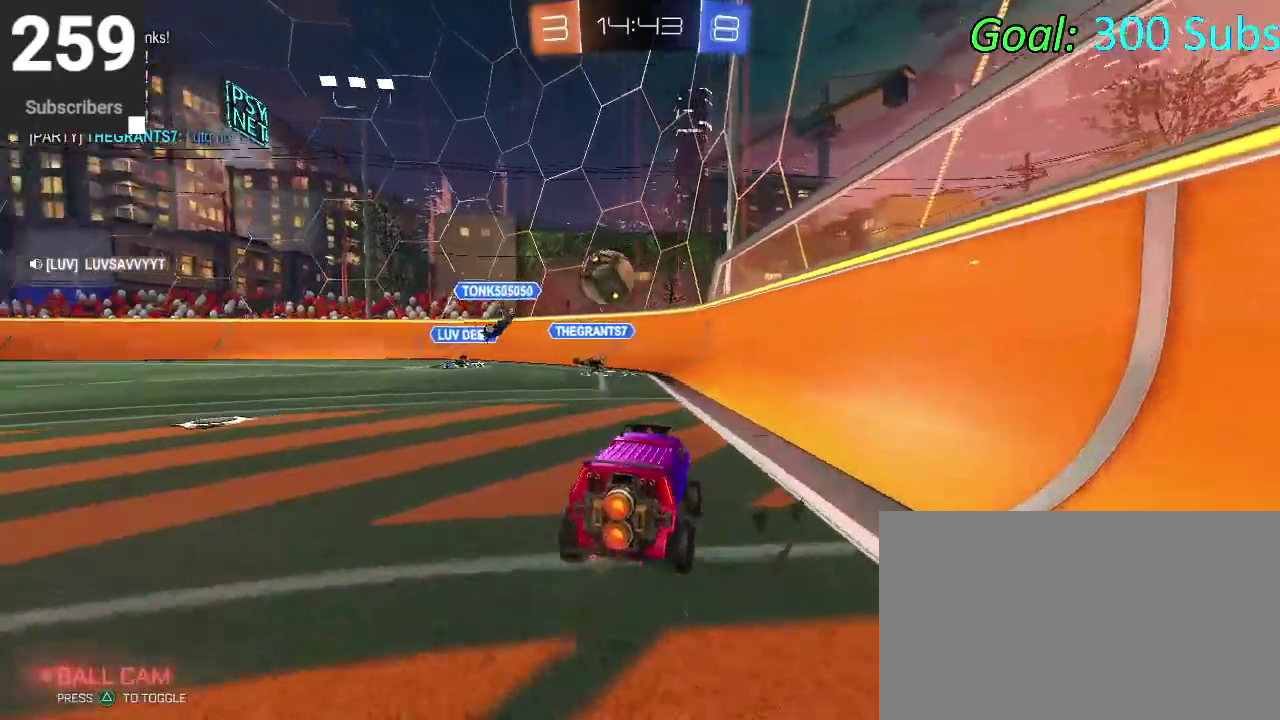
{"buttons": ["L2"], "left_stick": "down-left", "right_stick": "center", "events": [[117, "R2", "up"], [283, "R2", "down"], [500, "R2", "up"]]}